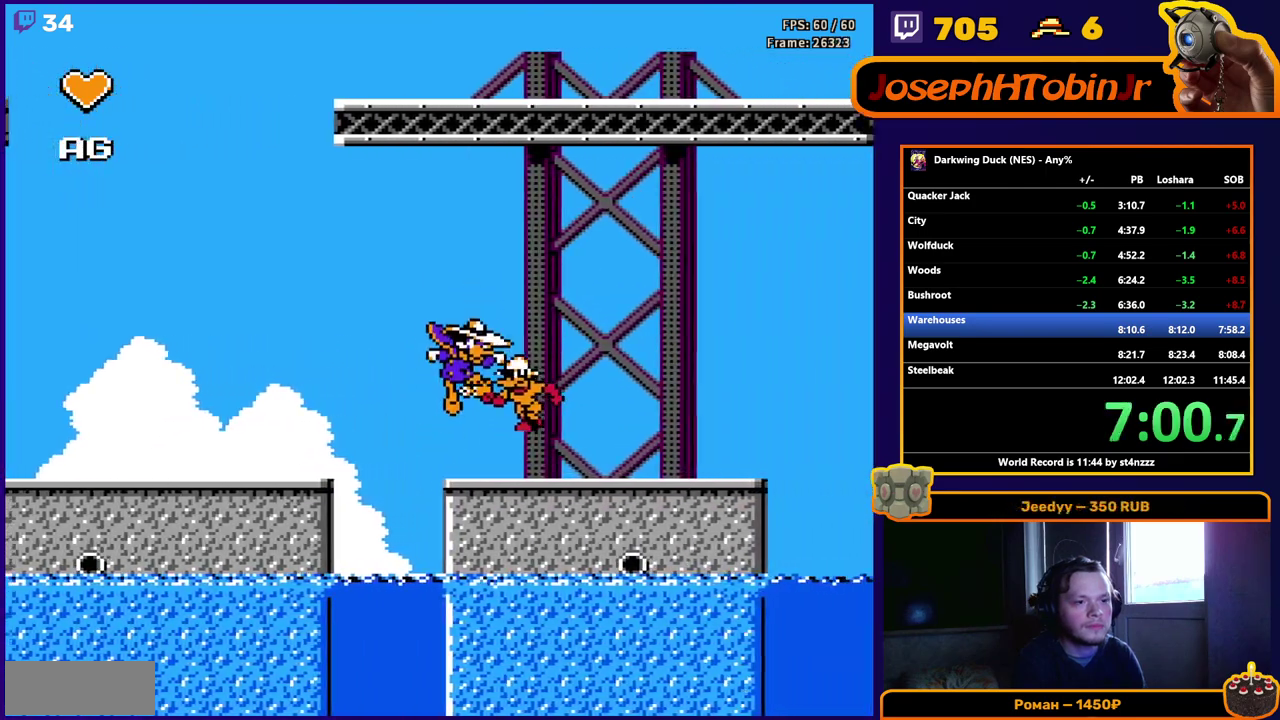
Gameplay with a controller (Nintendo layout); each line is a JSON object with the inputs held at the frame after it. "events" lists button and stick changes between this image and that frame as [ms after this image, input, new state], when the widget could be followed in between. Not read: B L3 R3 SELECT START.
{"buttons": ["DPAD_RIGHT"], "events": []}
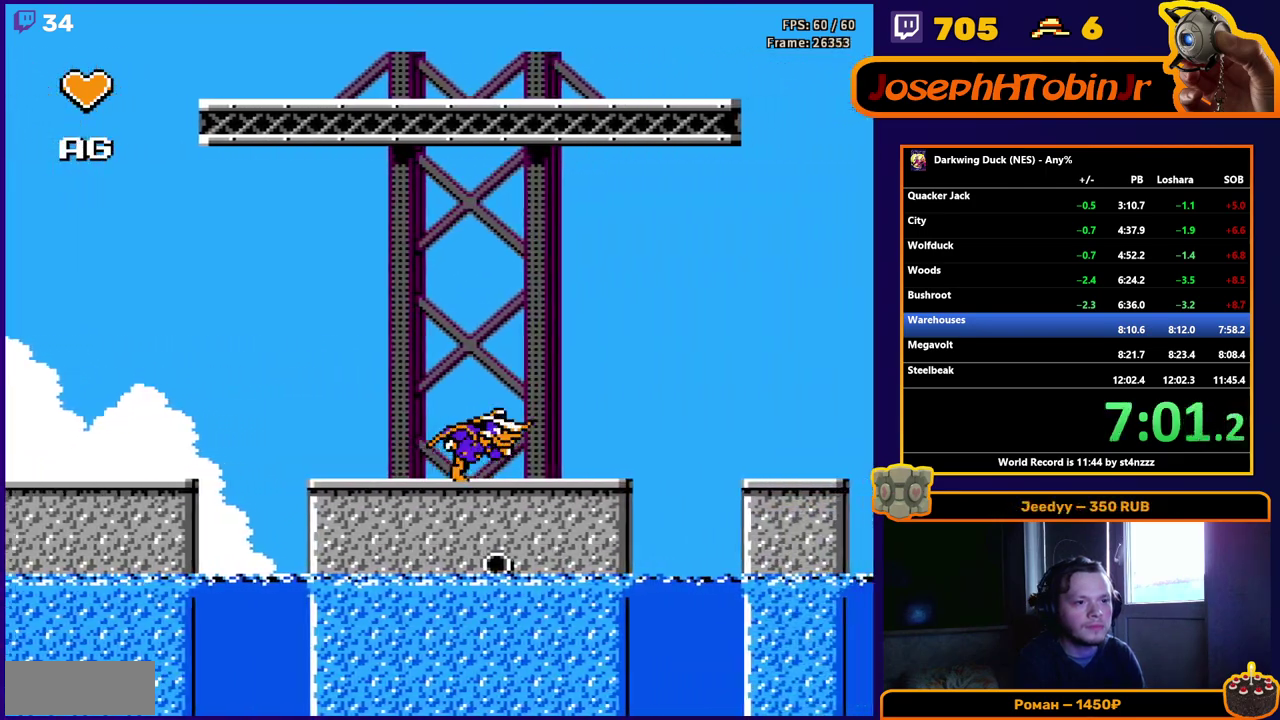
{"buttons": ["A", "DPAD_RIGHT"], "events": [[500, "A", "down"]]}
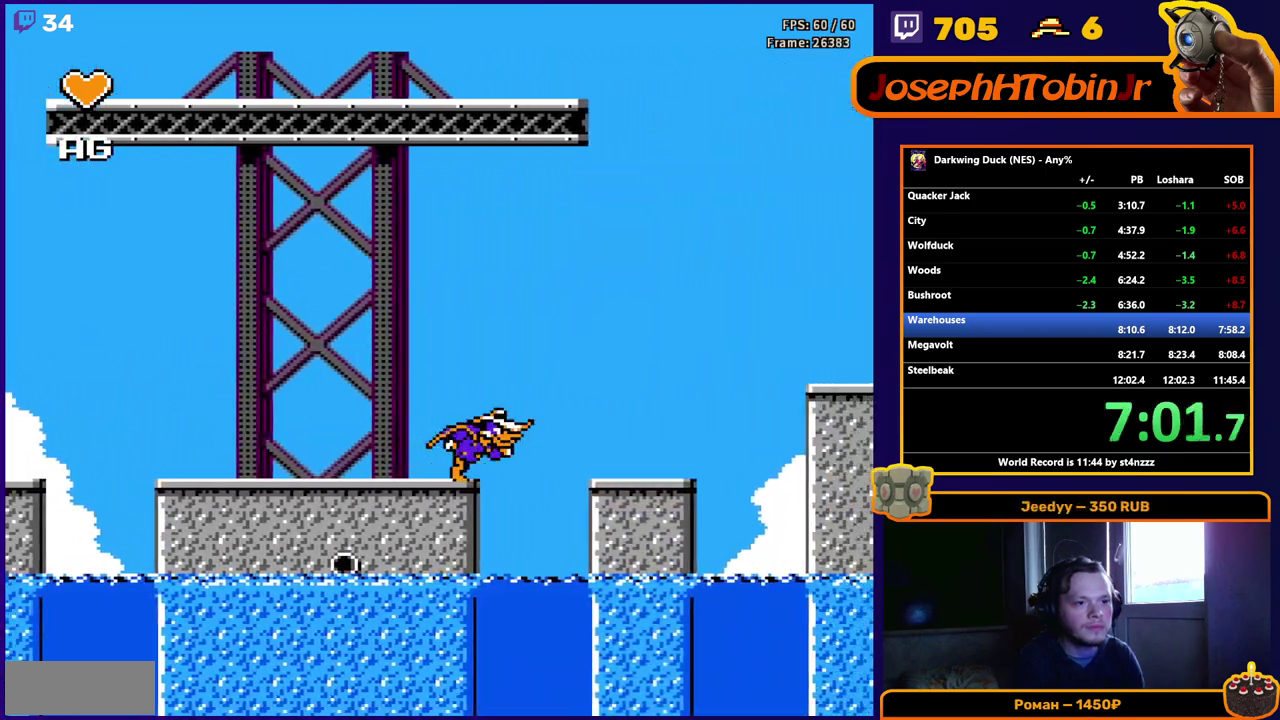
{"buttons": ["DPAD_RIGHT"], "events": [[200, "A", "up"]]}
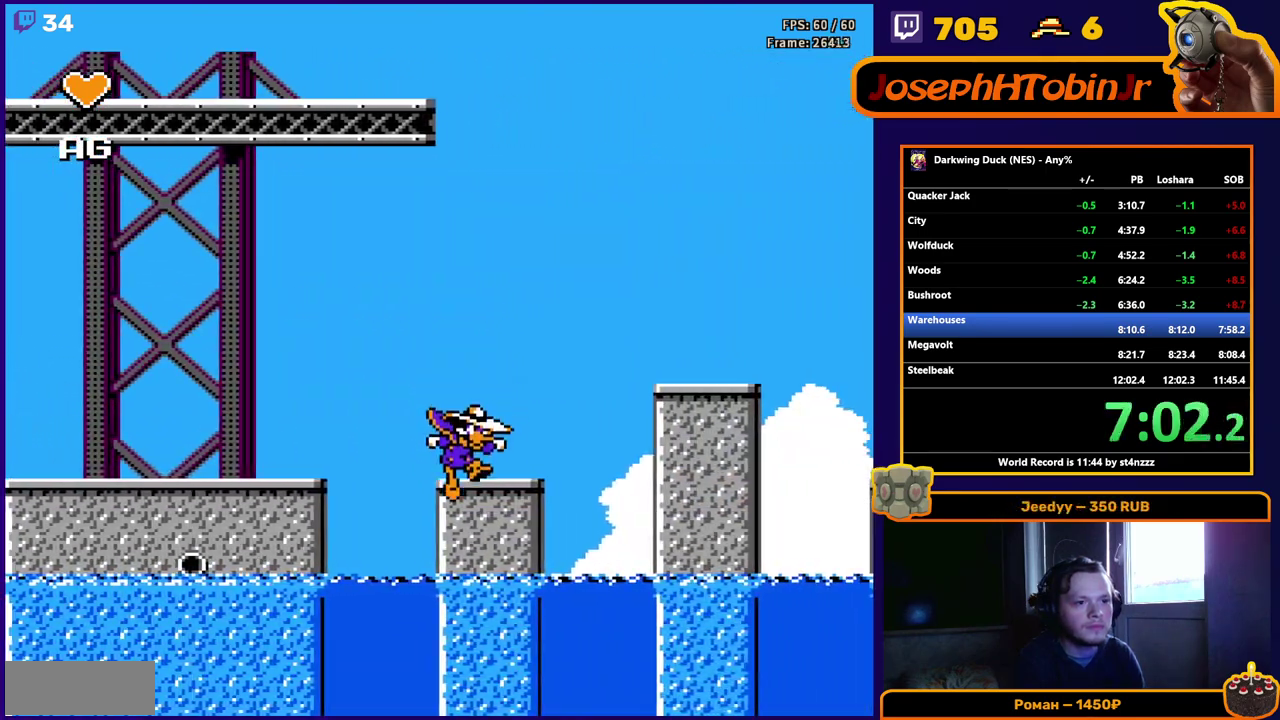
{"buttons": ["A", "DPAD_RIGHT"], "events": [[250, "A", "down"]]}
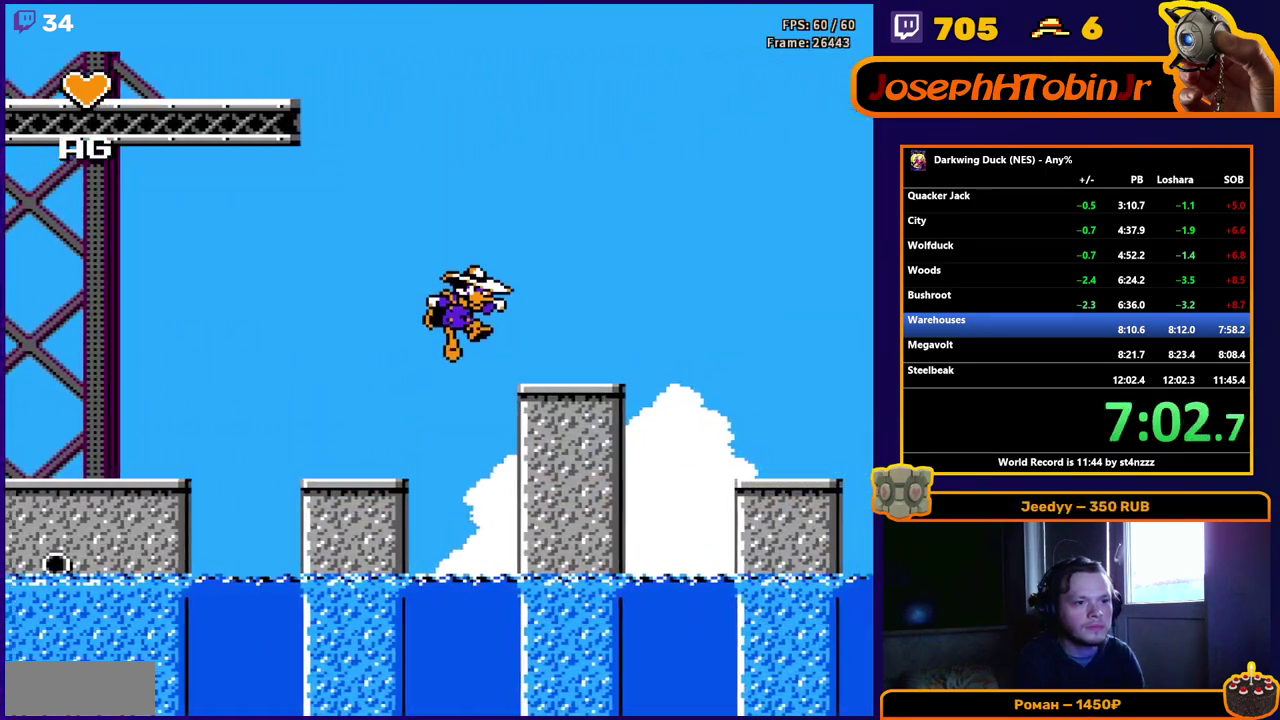
{"buttons": ["DPAD_RIGHT"], "events": [[17, "A", "up"]]}
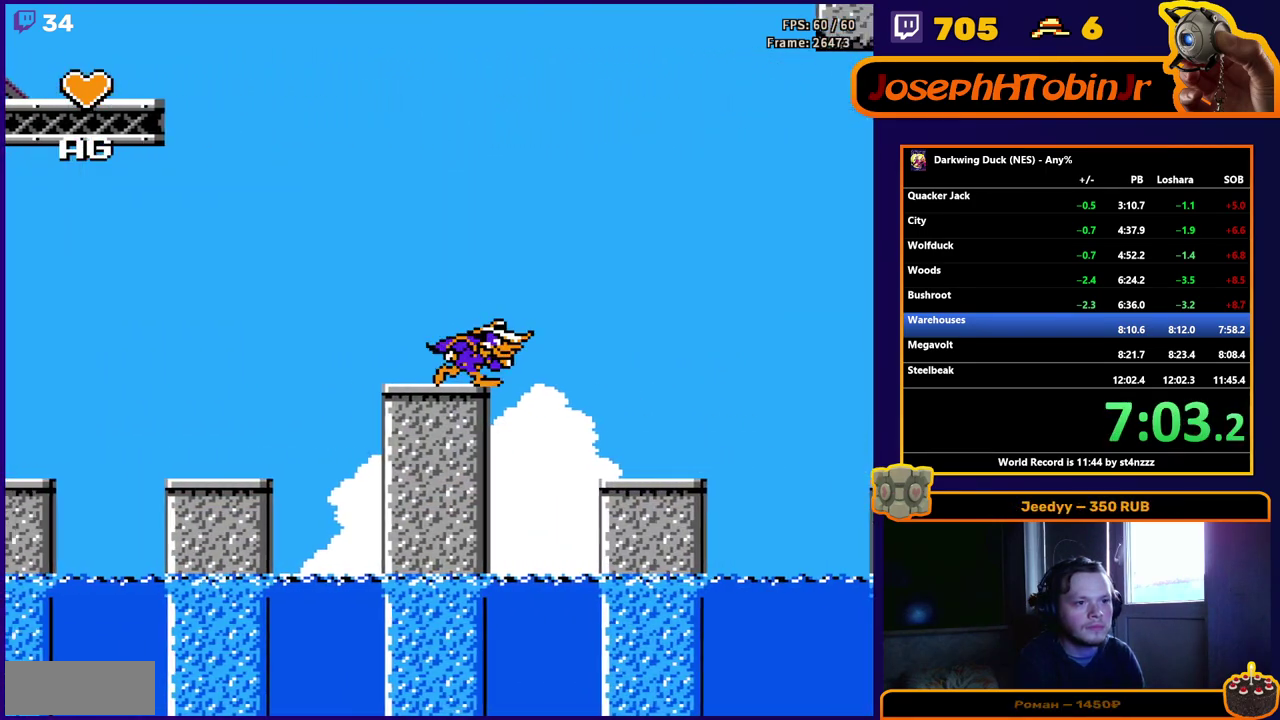
{"buttons": ["DPAD_RIGHT"], "events": [[117, "A", "down"], [283, "A", "up"]]}
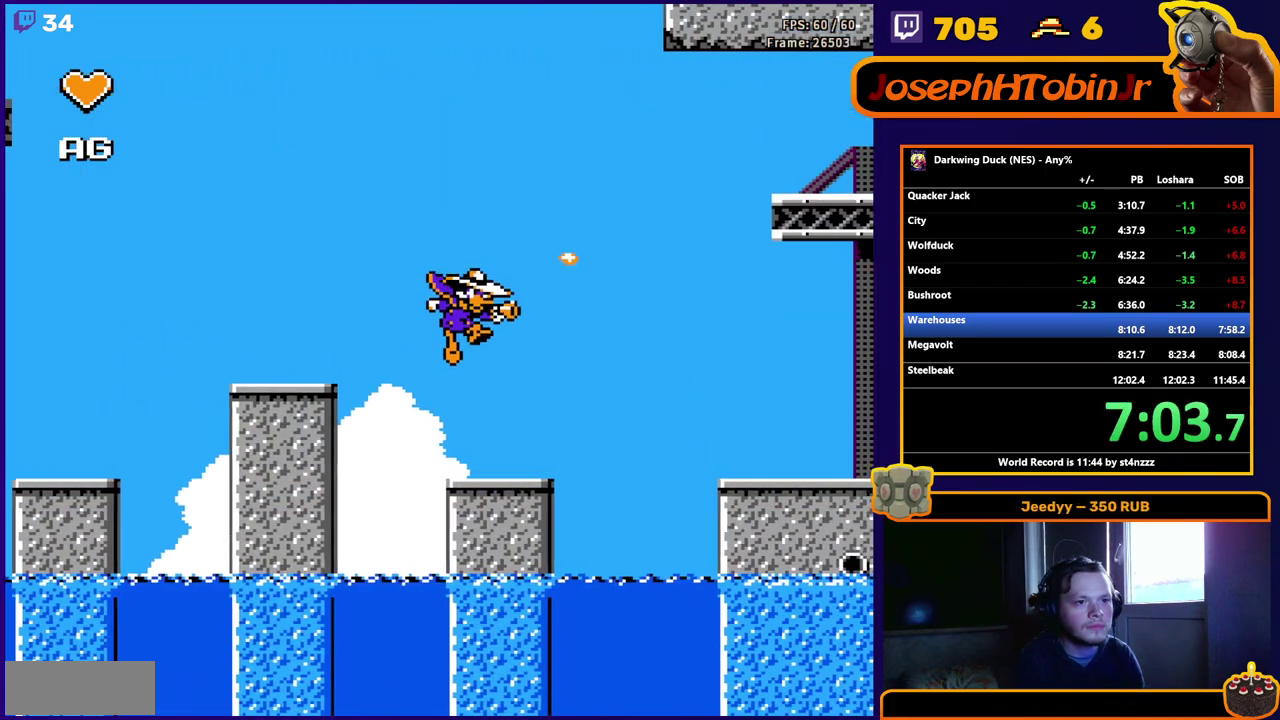
{"buttons": ["A", "DPAD_RIGHT"], "events": [[267, "A", "down"]]}
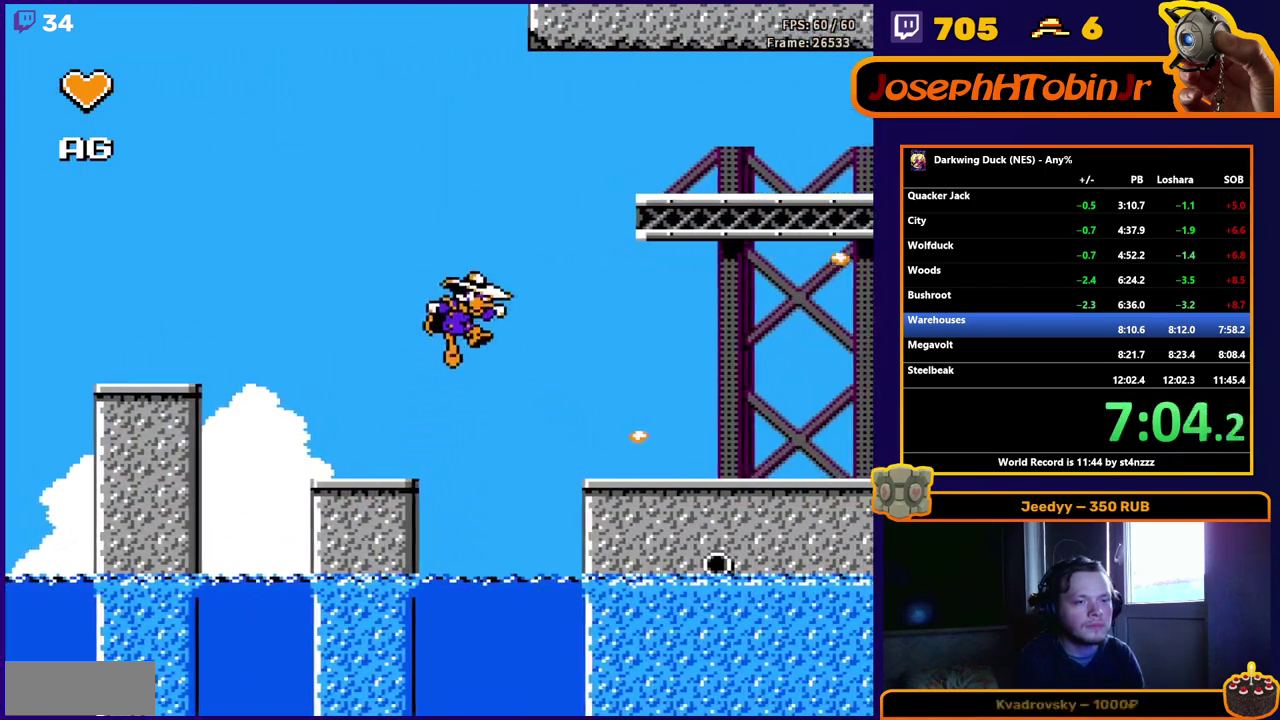
{"buttons": ["A", "DPAD_RIGHT"], "events": [[133, "A", "up"], [483, "A", "down"]]}
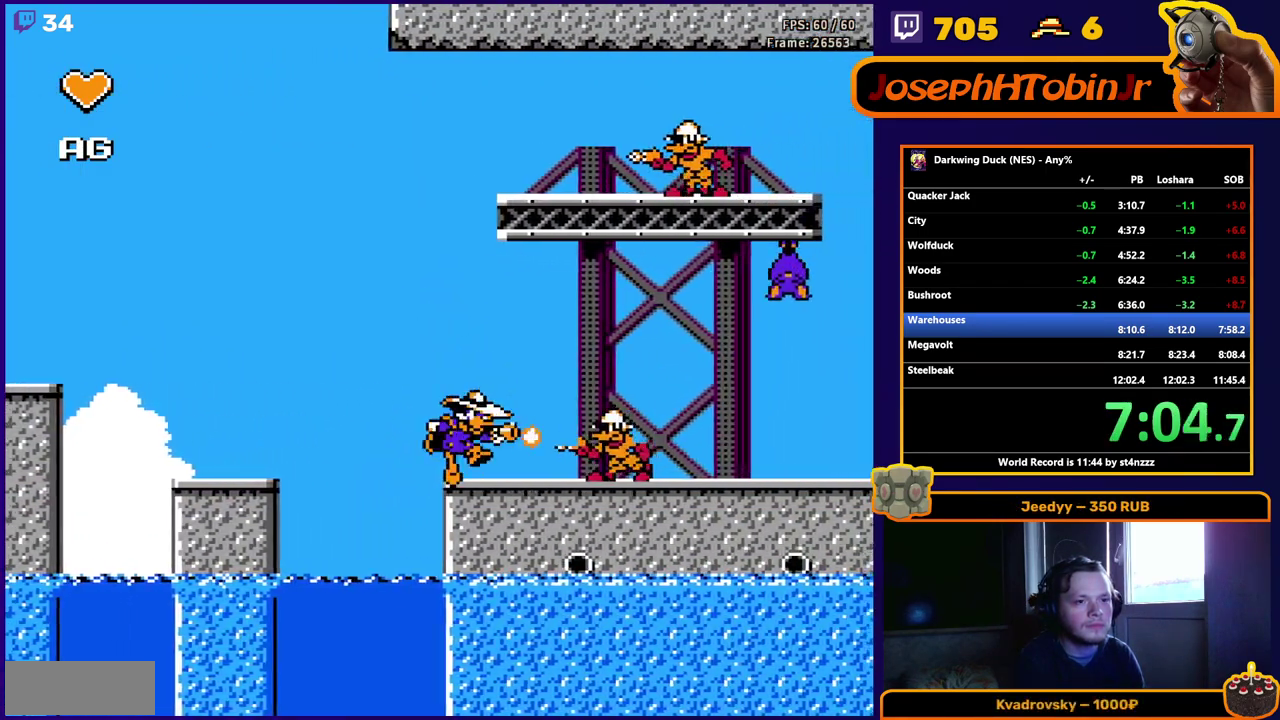
{"buttons": ["DPAD_RIGHT"], "events": [[133, "A", "up"]]}
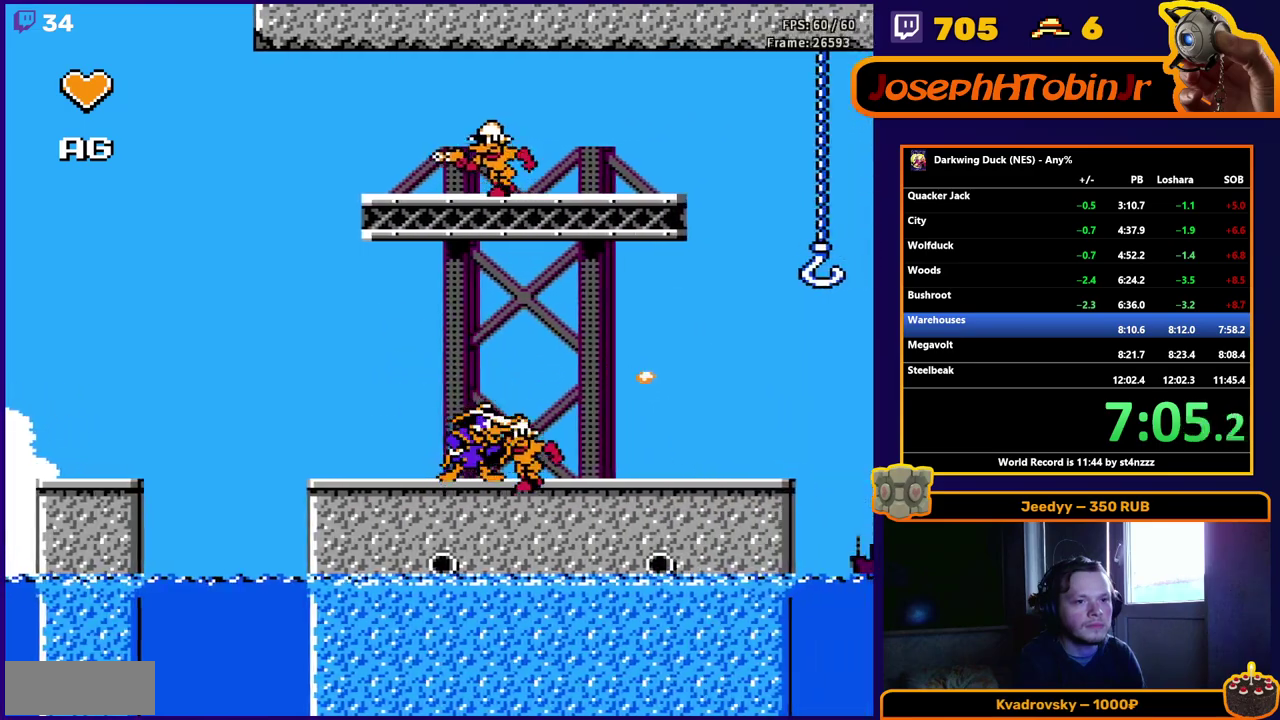
{"buttons": ["DPAD_RIGHT"], "events": [[17, "A", "down"], [367, "A", "up"]]}
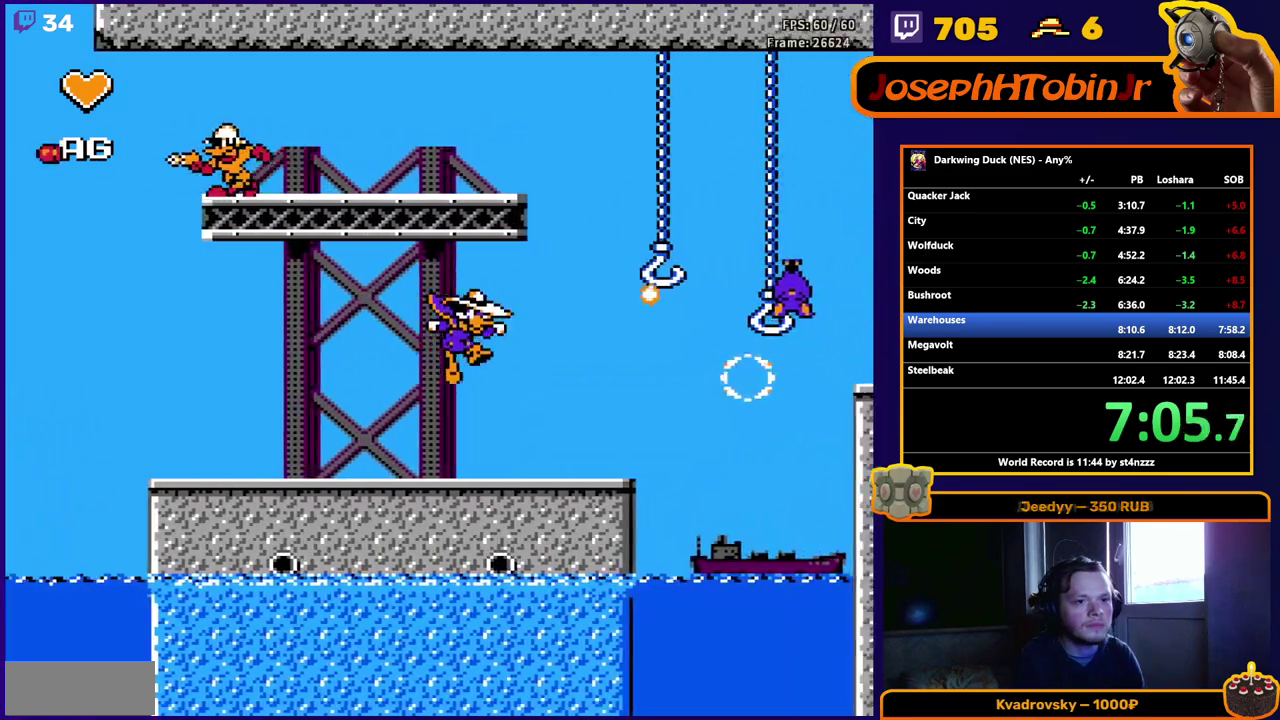
{"buttons": ["DPAD_RIGHT"], "events": []}
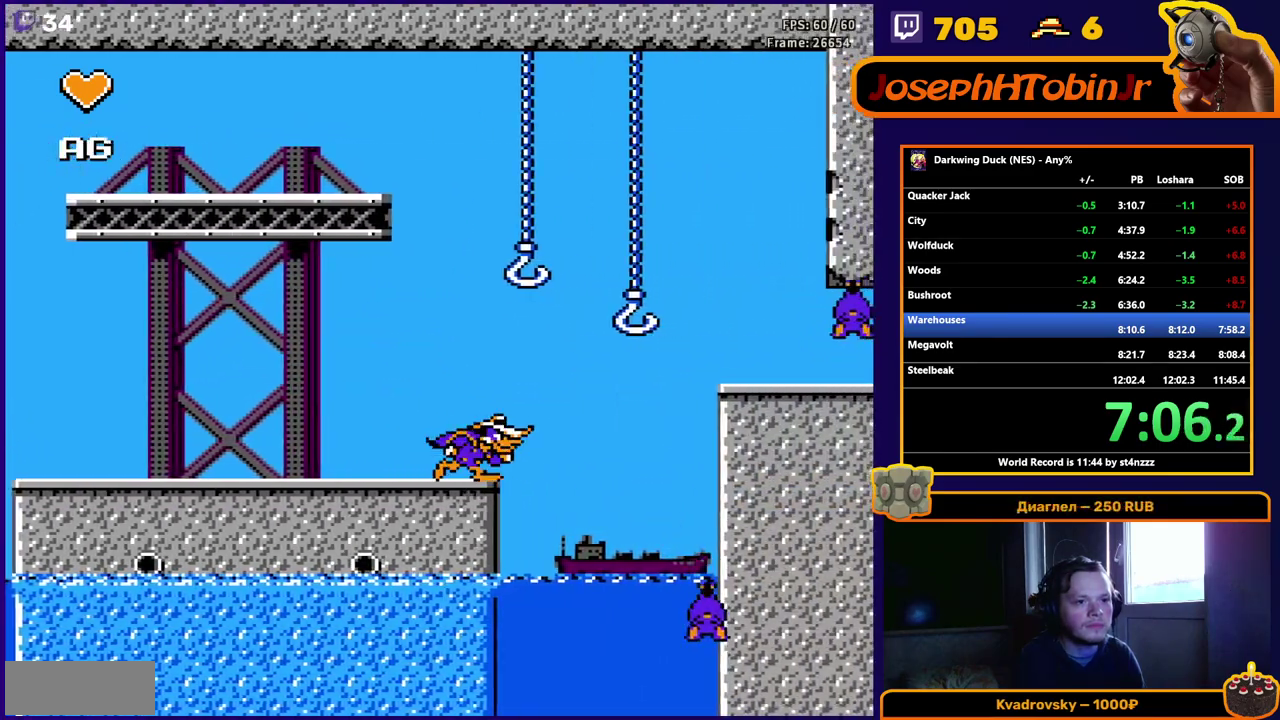
{"buttons": ["A", "DPAD_RIGHT"], "events": [[167, "A", "down"]]}
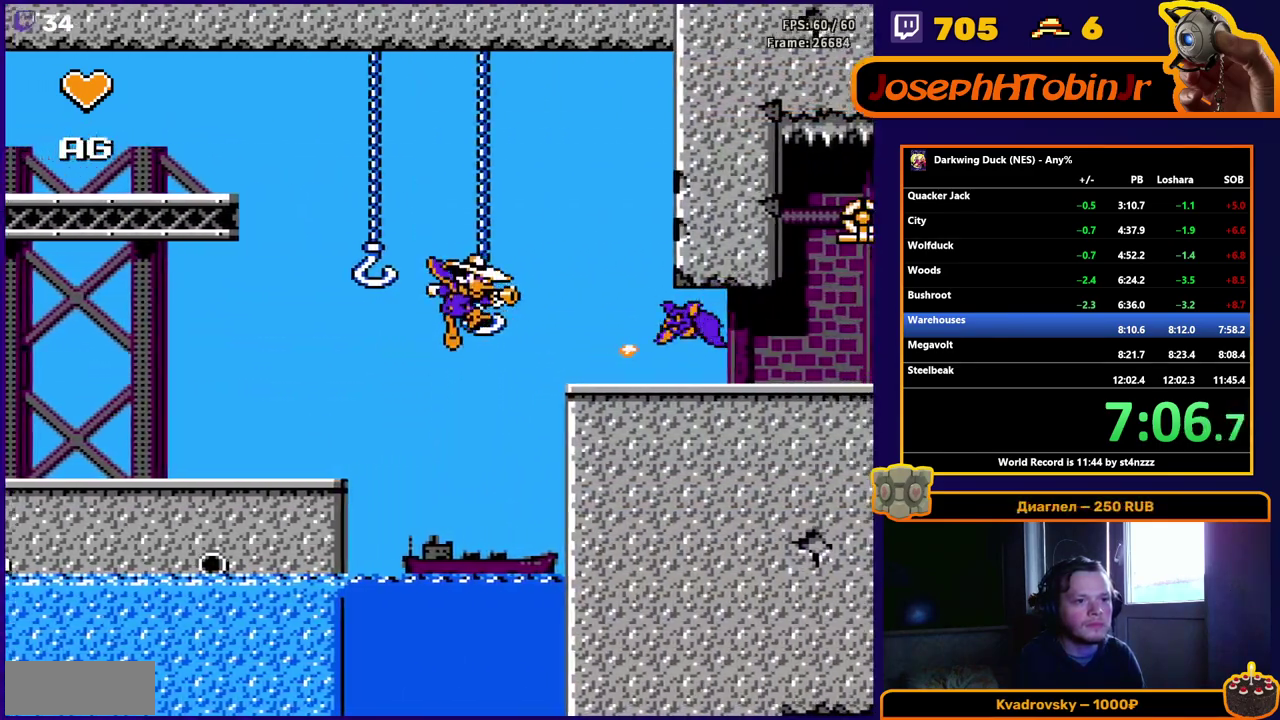
{"buttons": ["DPAD_RIGHT"], "events": [[217, "A", "up"]]}
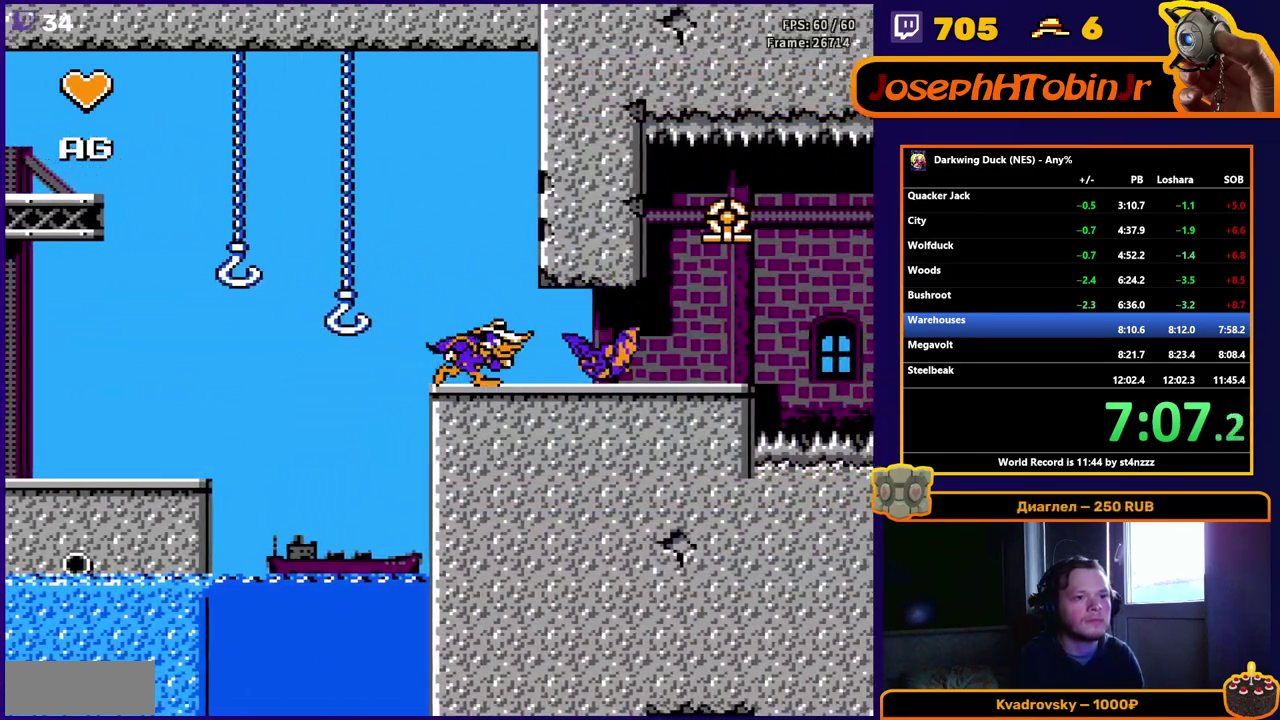
{"buttons": ["DPAD_RIGHT"], "events": []}
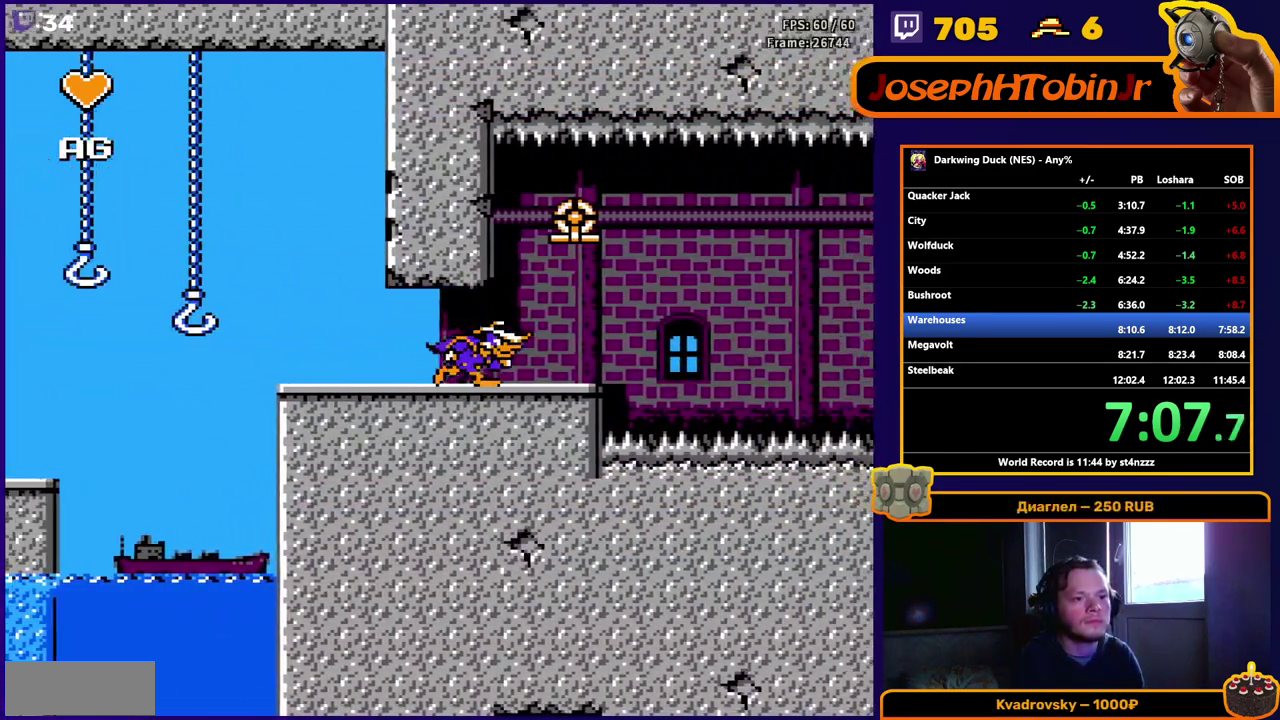
{"buttons": ["A", "DPAD_RIGHT"], "events": [[483, "A", "down"]]}
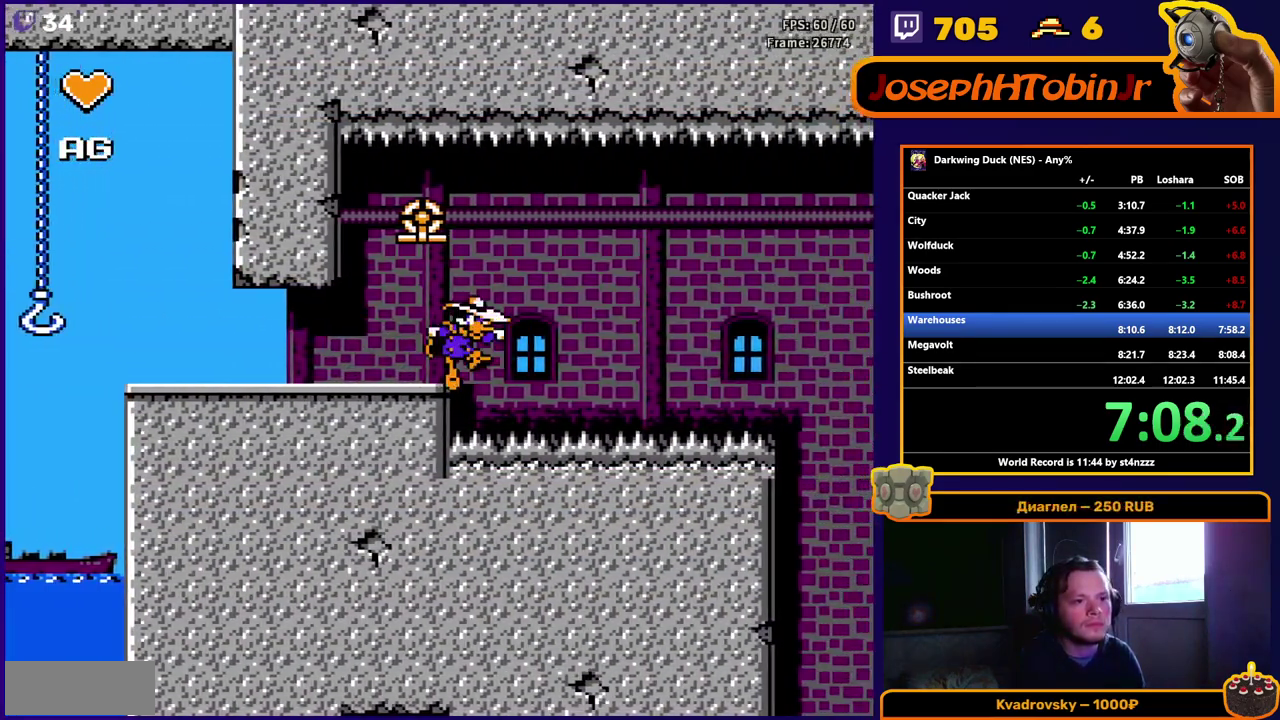
{"buttons": [], "events": [[200, "A", "up"], [500, "DPAD_RIGHT", "up"]]}
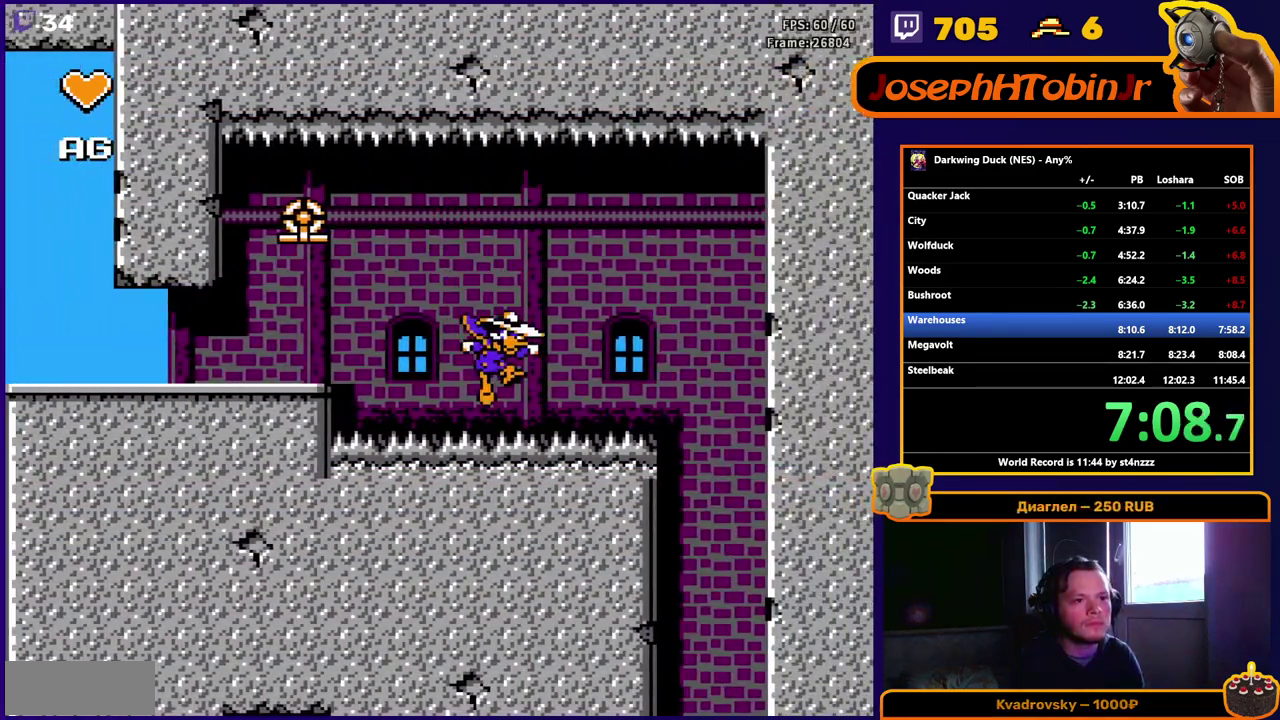
{"buttons": ["A", "DPAD_RIGHT"], "events": [[33, "DPAD_LEFT", "down"], [183, "DPAD_LEFT", "up"], [267, "DPAD_RIGHT", "down"], [483, "A", "down"]]}
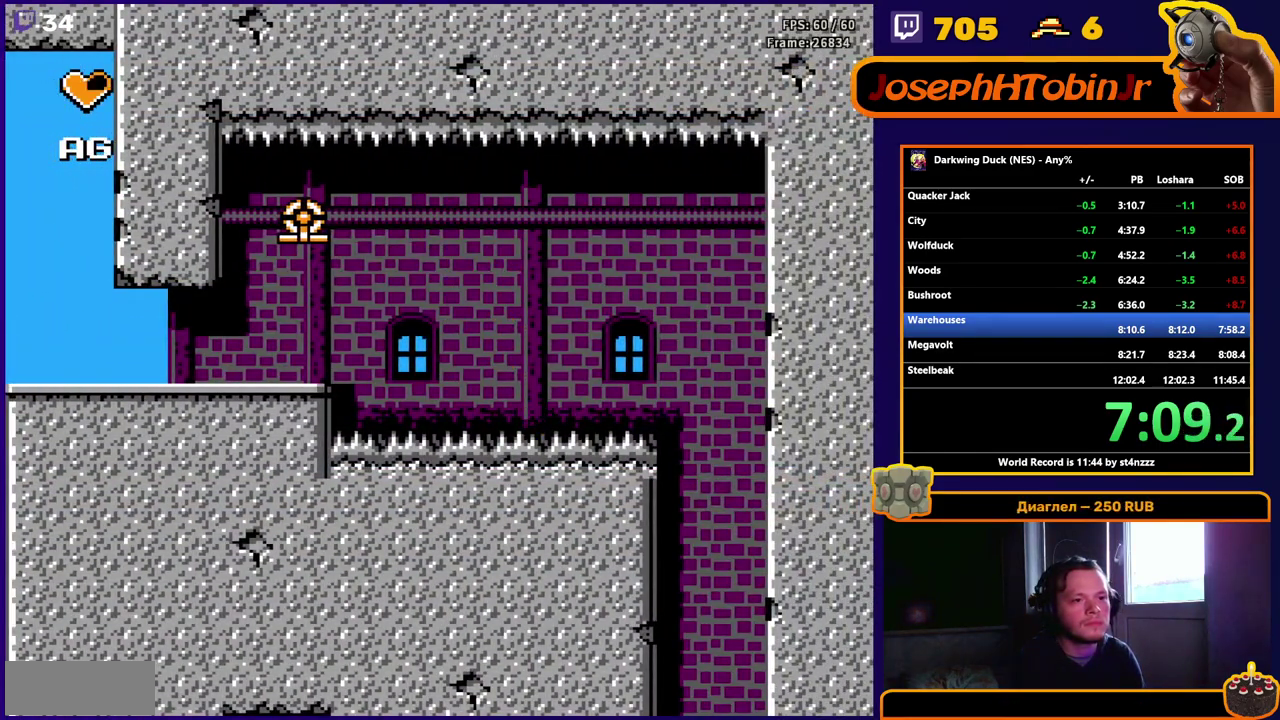
{"buttons": ["DPAD_RIGHT"], "events": [[233, "A", "up"]]}
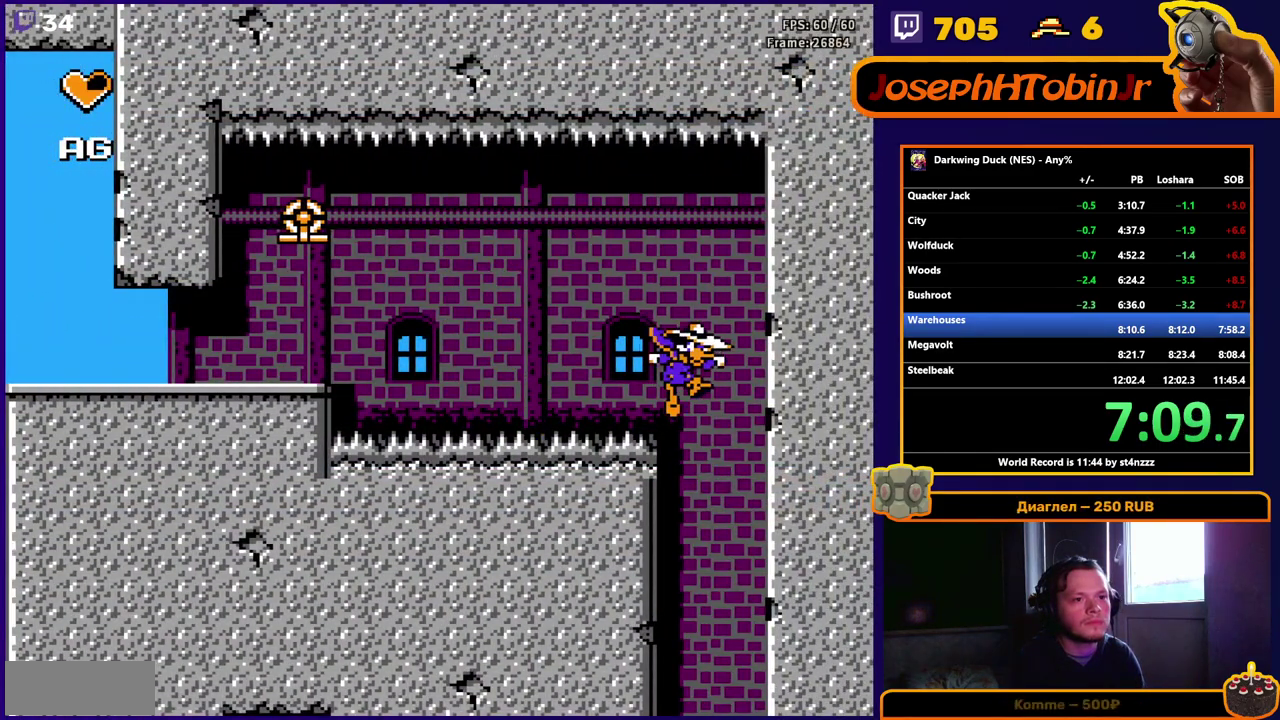
{"buttons": [], "events": [[233, "DPAD_RIGHT", "up"]]}
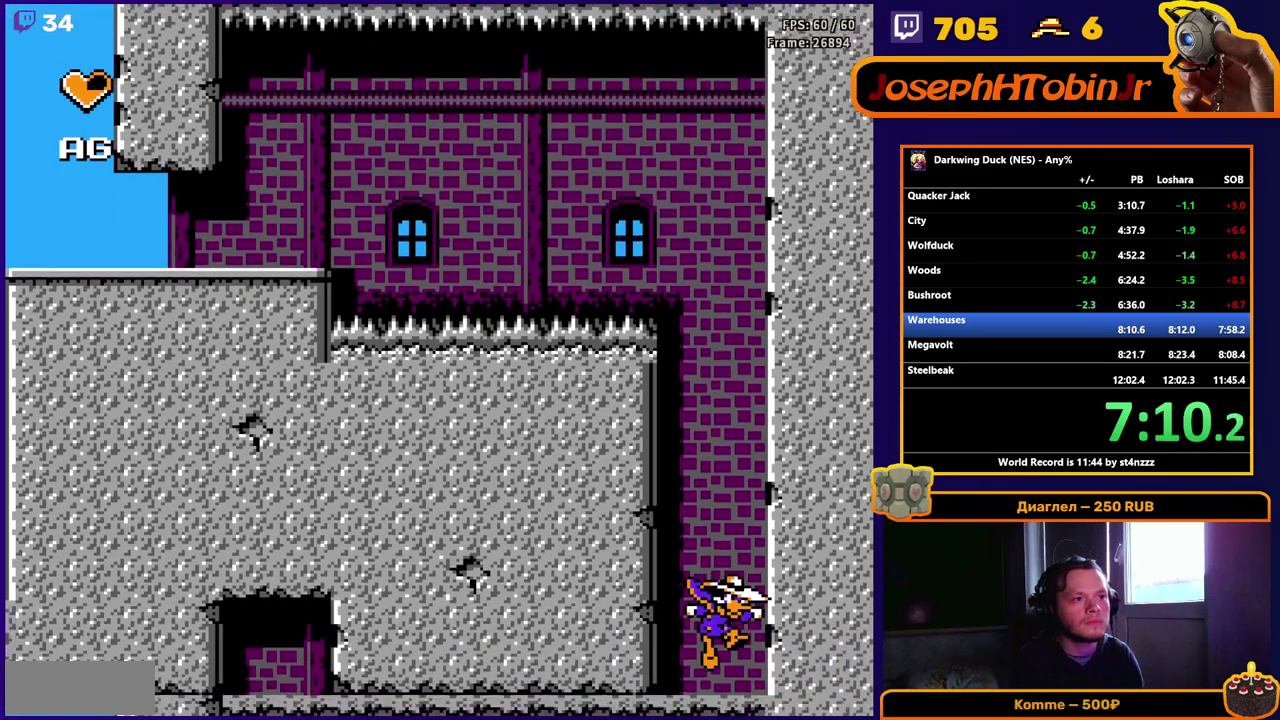
{"buttons": [], "events": []}
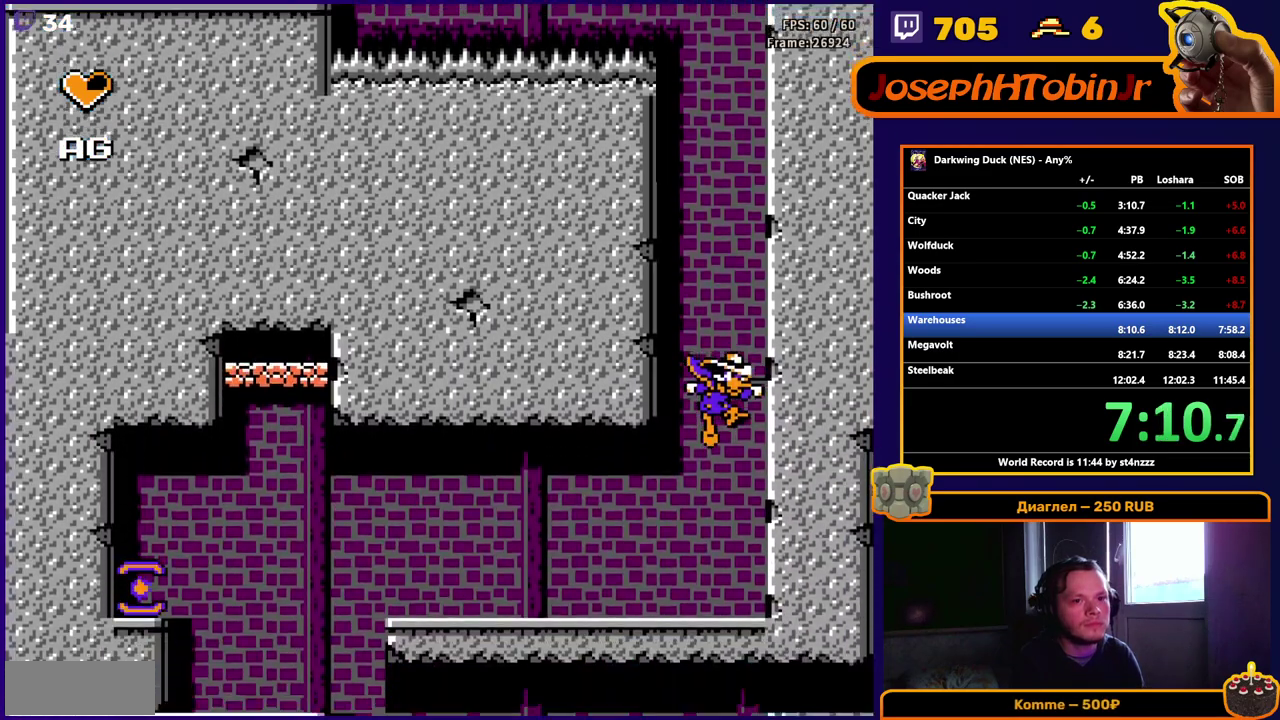
{"buttons": ["DPAD_LEFT"], "events": [[350, "DPAD_LEFT", "down"]]}
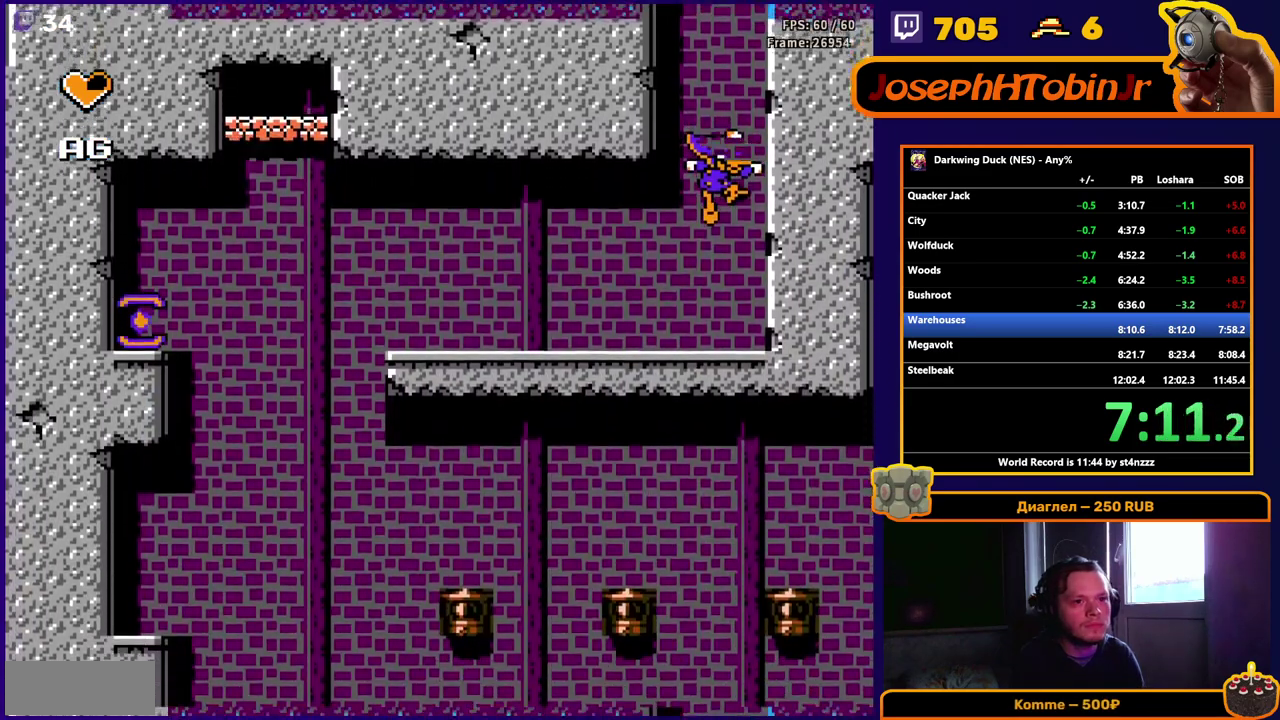
{"buttons": ["DPAD_LEFT"], "events": []}